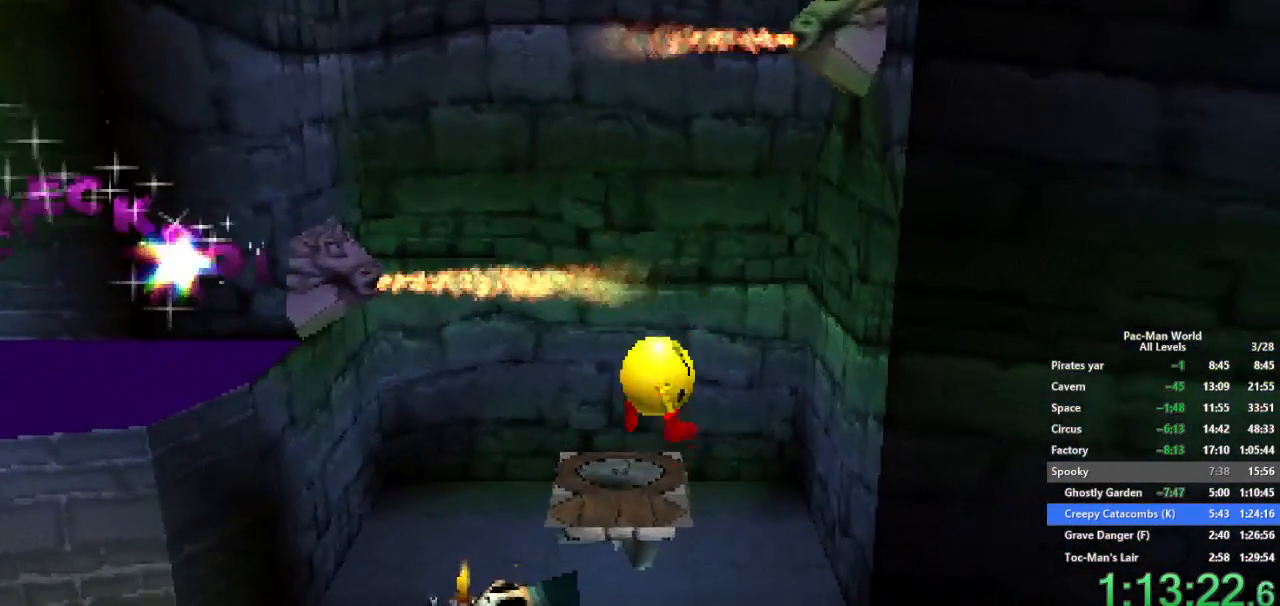
Gameplay with a controller (Xbox layout); each line is a JSON object with the inputs held at the frame after it. "events" lists button and stick changes between this image and that frame as [ms after this image, input, new state], when the widget could be followed in between. Not read: HOME L1 L2 L3 R1 R2 R3 SELECT START X Y.
{"buttons": [], "left_stick": "center", "right_stick": "center", "events": [[167, "left_stick", "up"], [233, "A", "down"], [300, "A", "up"], [433, "left_stick", "center"]]}
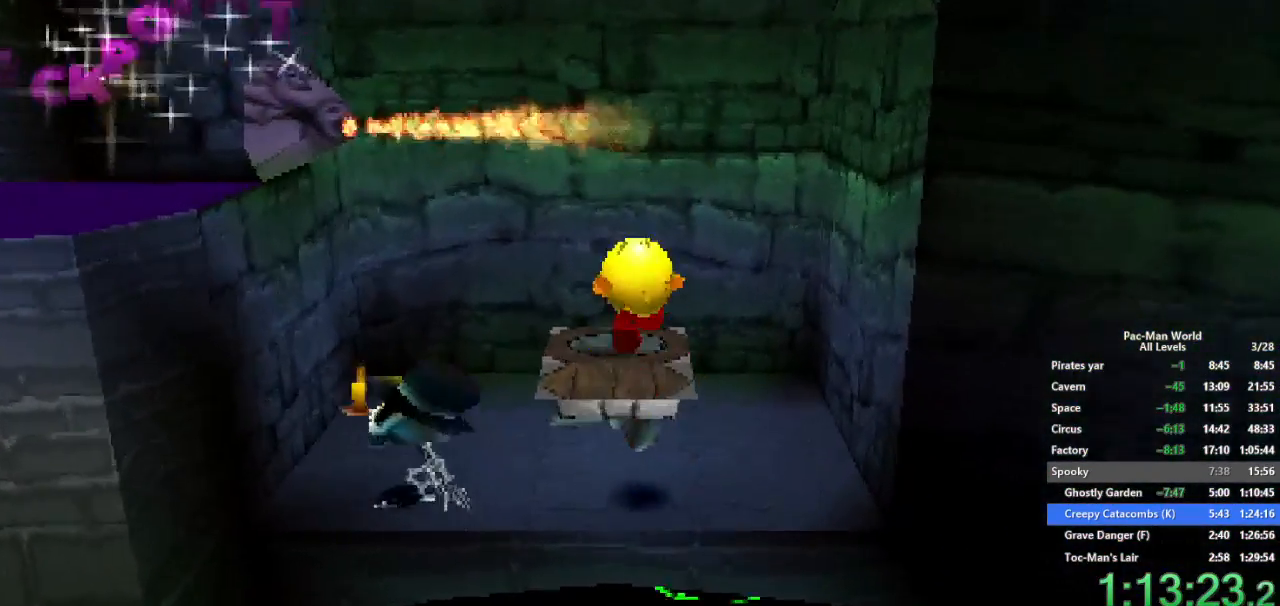
{"buttons": [], "left_stick": "center", "right_stick": "center", "events": [[100, "left_stick", "up"], [400, "left_stick", "center"]]}
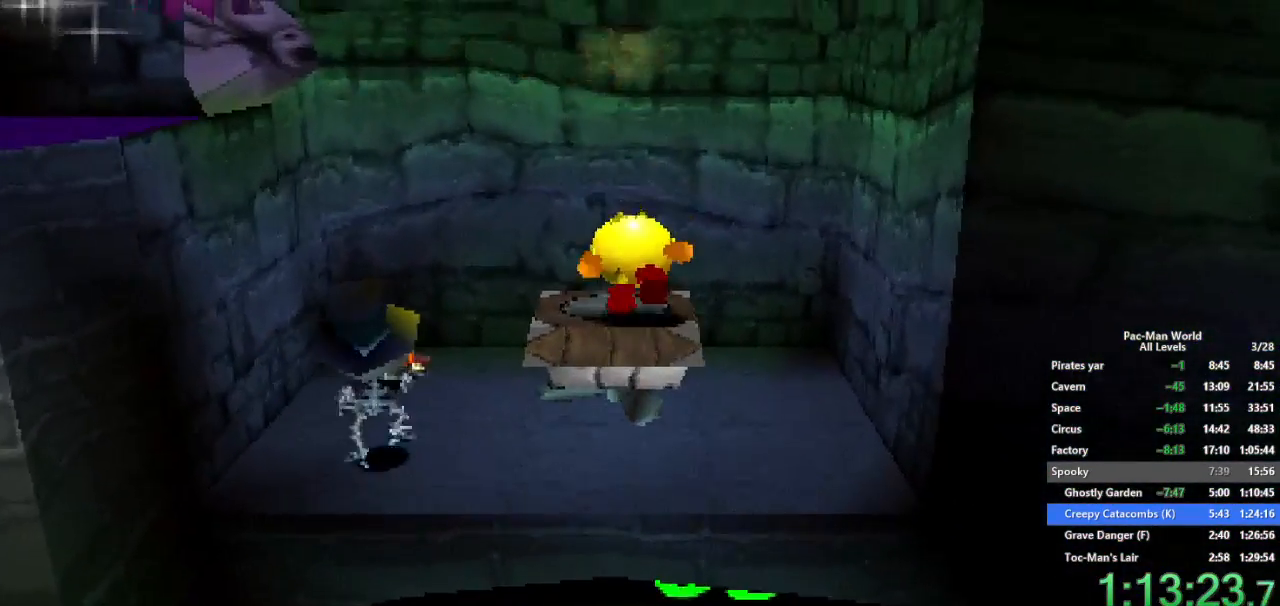
{"buttons": [], "left_stick": "center", "right_stick": "center", "events": []}
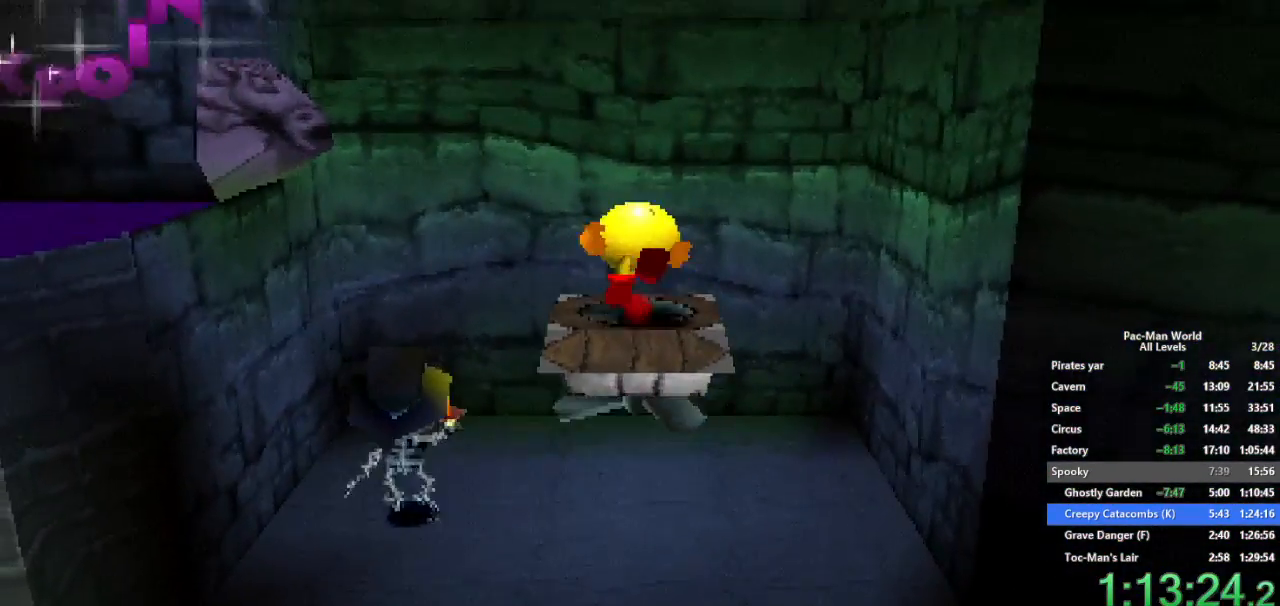
{"buttons": [], "left_stick": "center", "right_stick": "center", "events": [[83, "left_stick", "left"], [250, "left_stick", "center"]]}